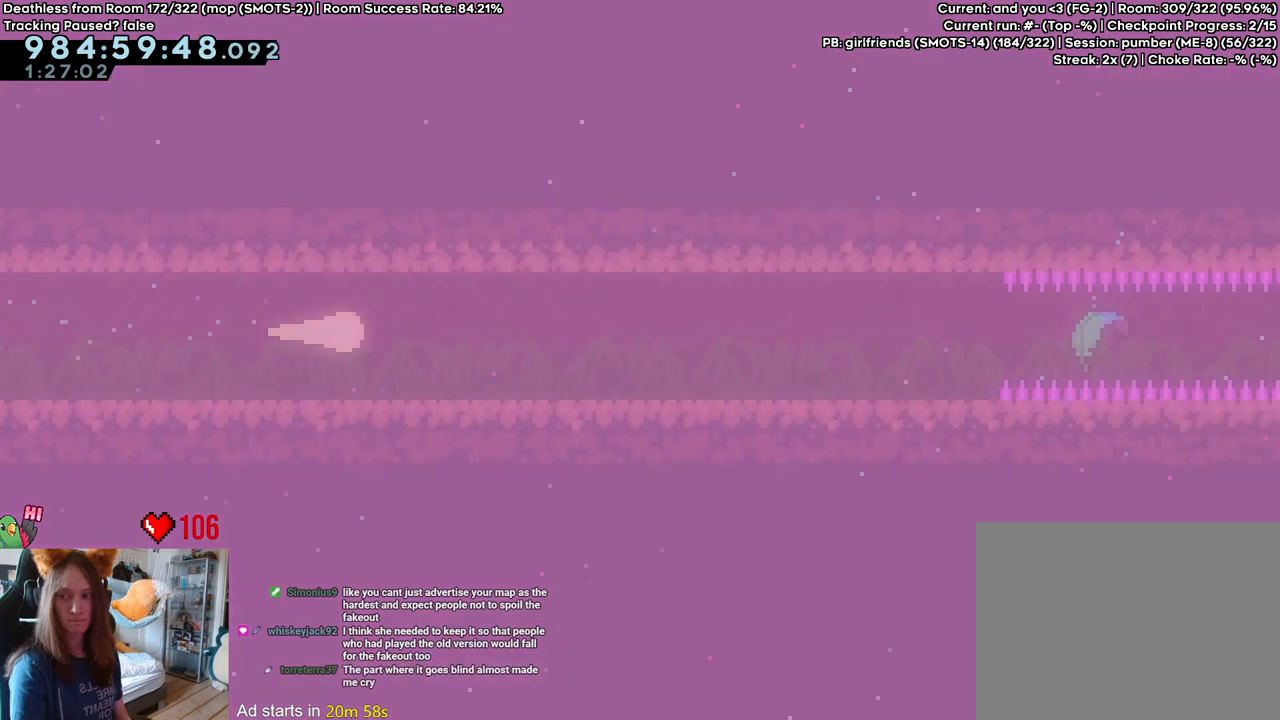
Gameplay with a controller (Nintendo layout); each line is a JSON object with the inputs held at the frame after it. "events" lists button and stick changes between this image and that frame as [ms after this image, input, new state], when the widget could be followed in between. Not read: DPAD_DOWN DPAD_LEFT DPAD_RIGHT HOME L3 R1 R2 R3 START.
{"buttons": [], "left_stick": "right", "right_stick": "center"}
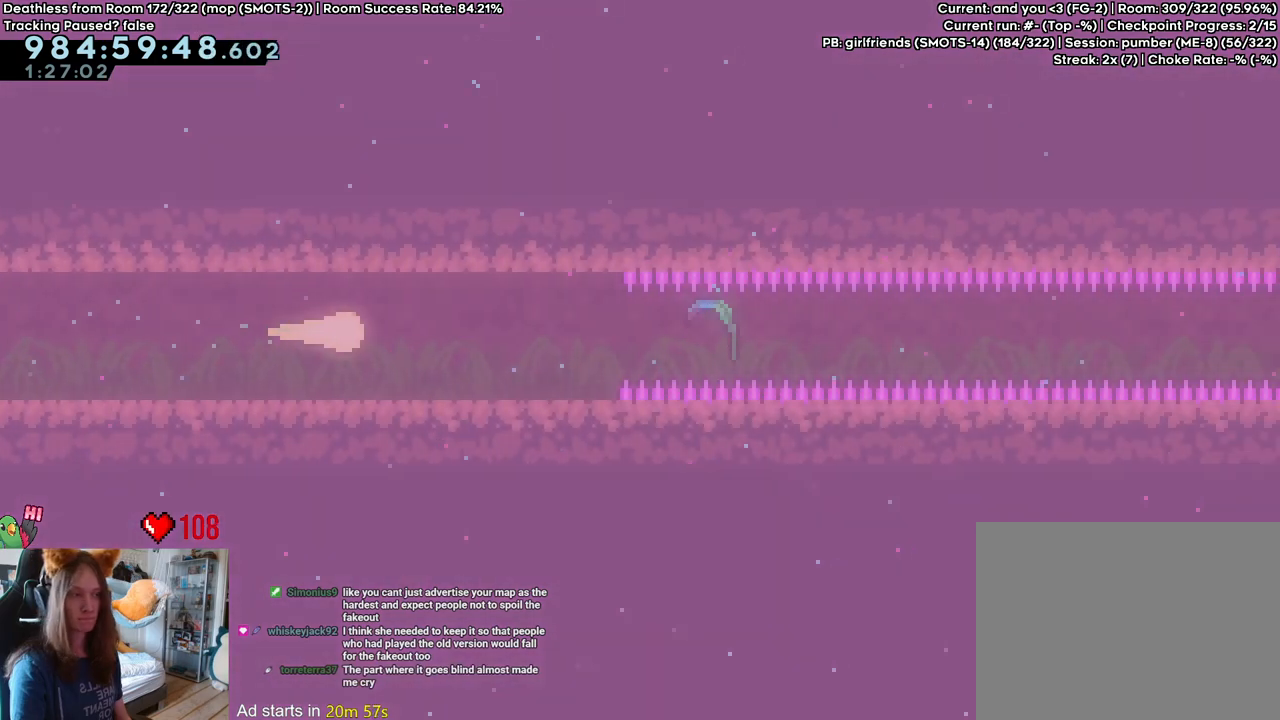
{"buttons": [], "left_stick": "right", "right_stick": "center", "events": []}
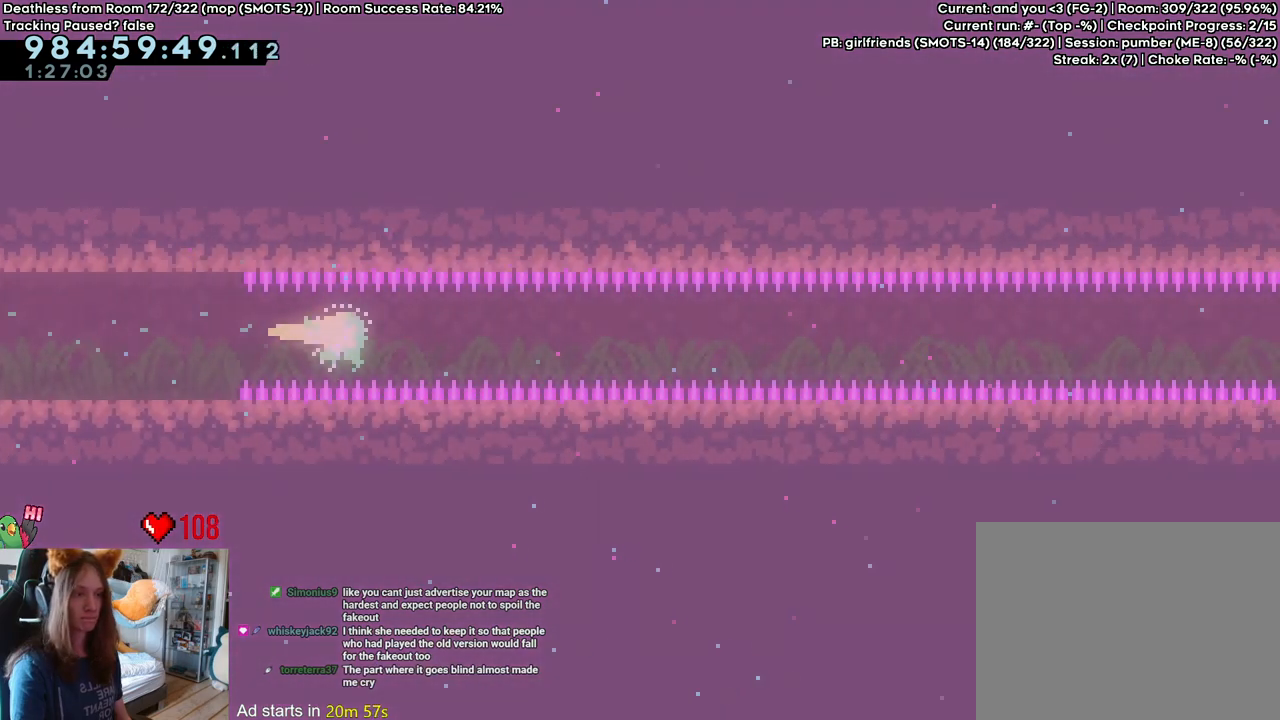
{"buttons": [], "left_stick": "right", "right_stick": "center", "events": []}
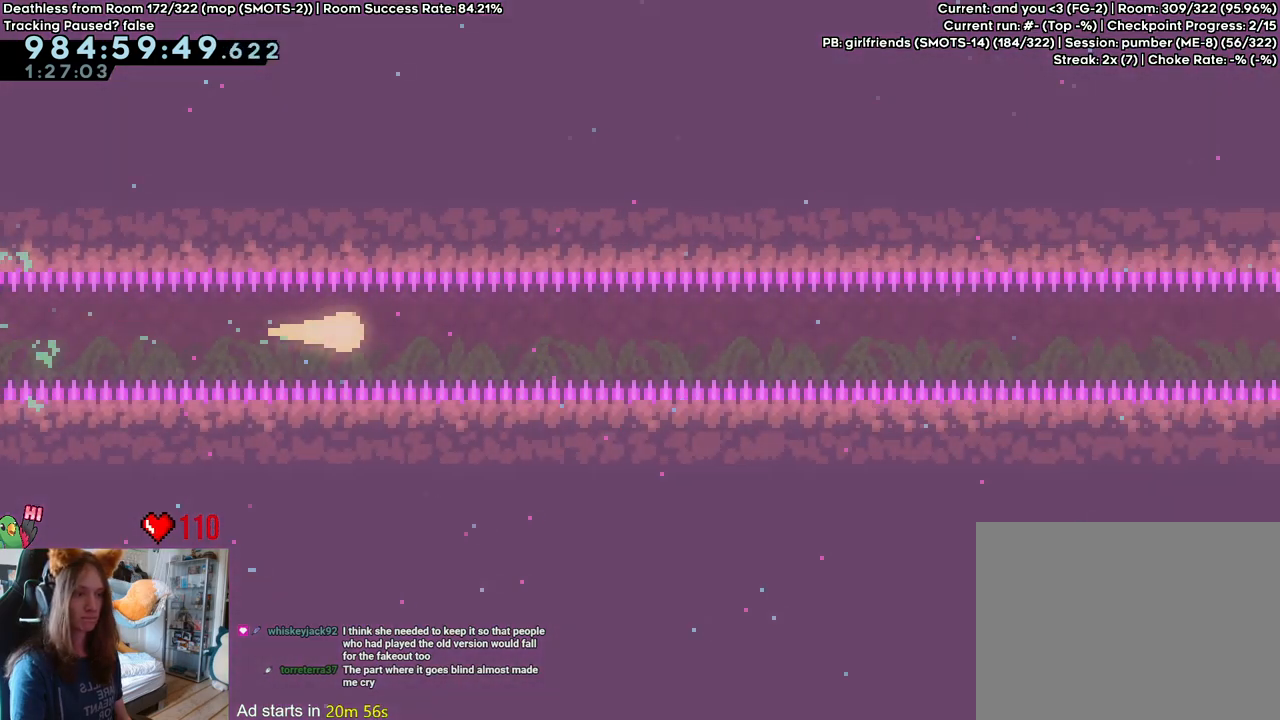
{"buttons": [], "left_stick": "right", "right_stick": "center", "events": []}
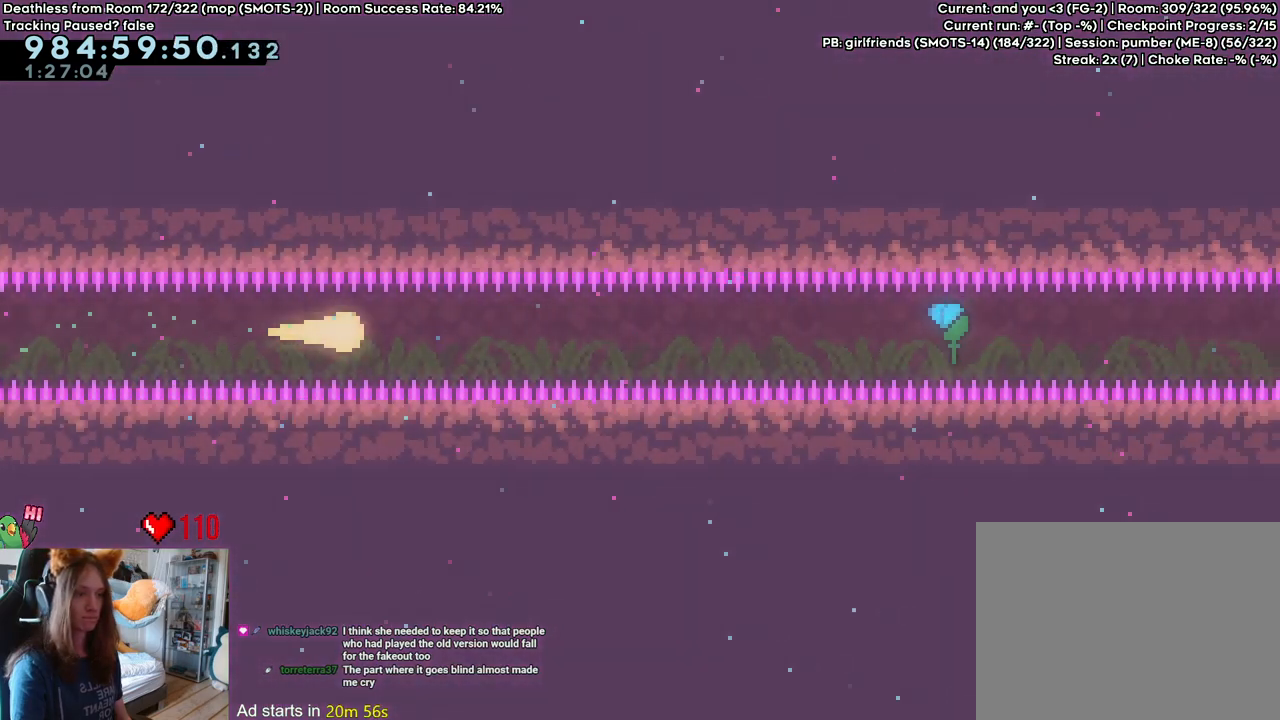
{"buttons": [], "left_stick": "right", "right_stick": "center", "events": []}
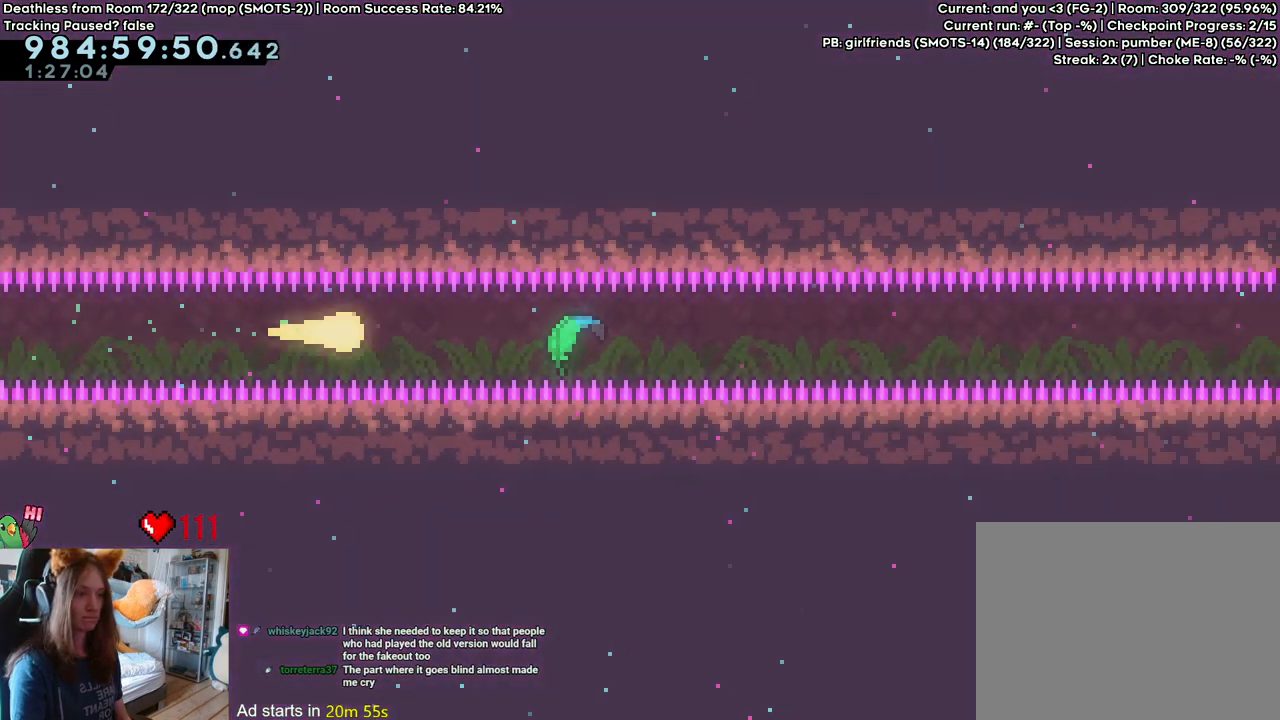
{"buttons": [], "left_stick": "right", "right_stick": "center", "events": []}
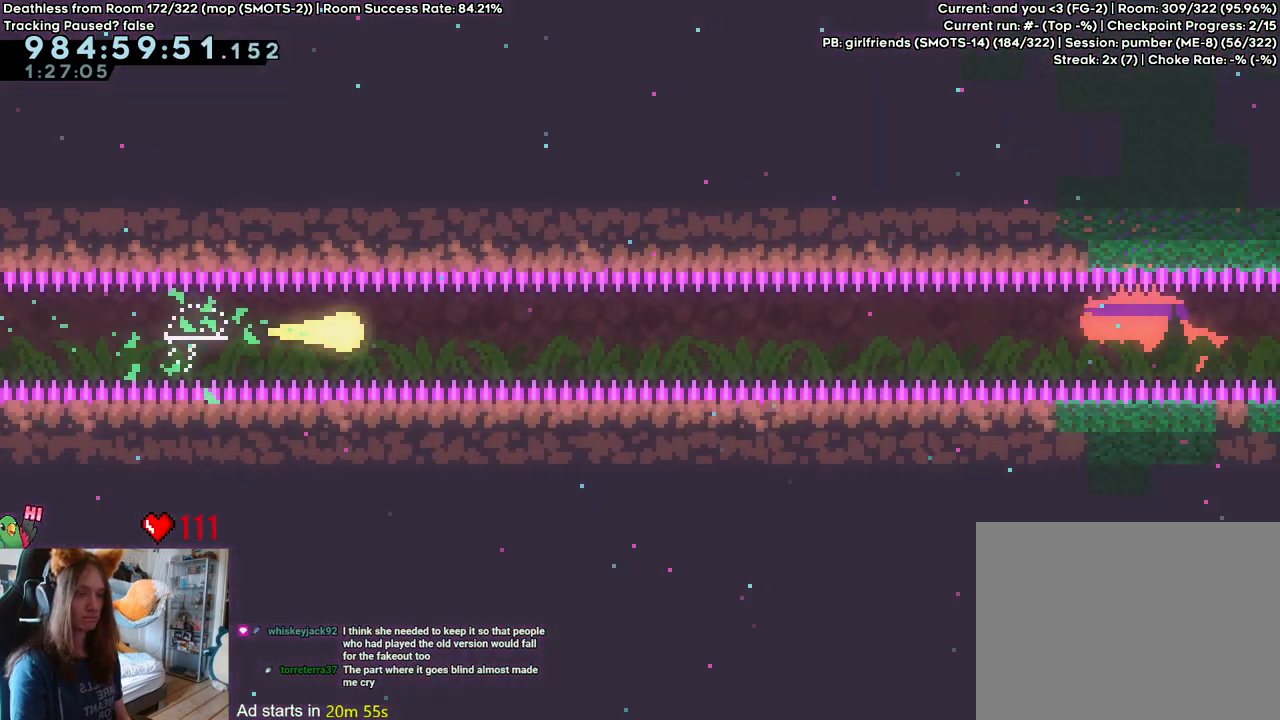
{"buttons": [], "left_stick": "right", "right_stick": "center", "events": []}
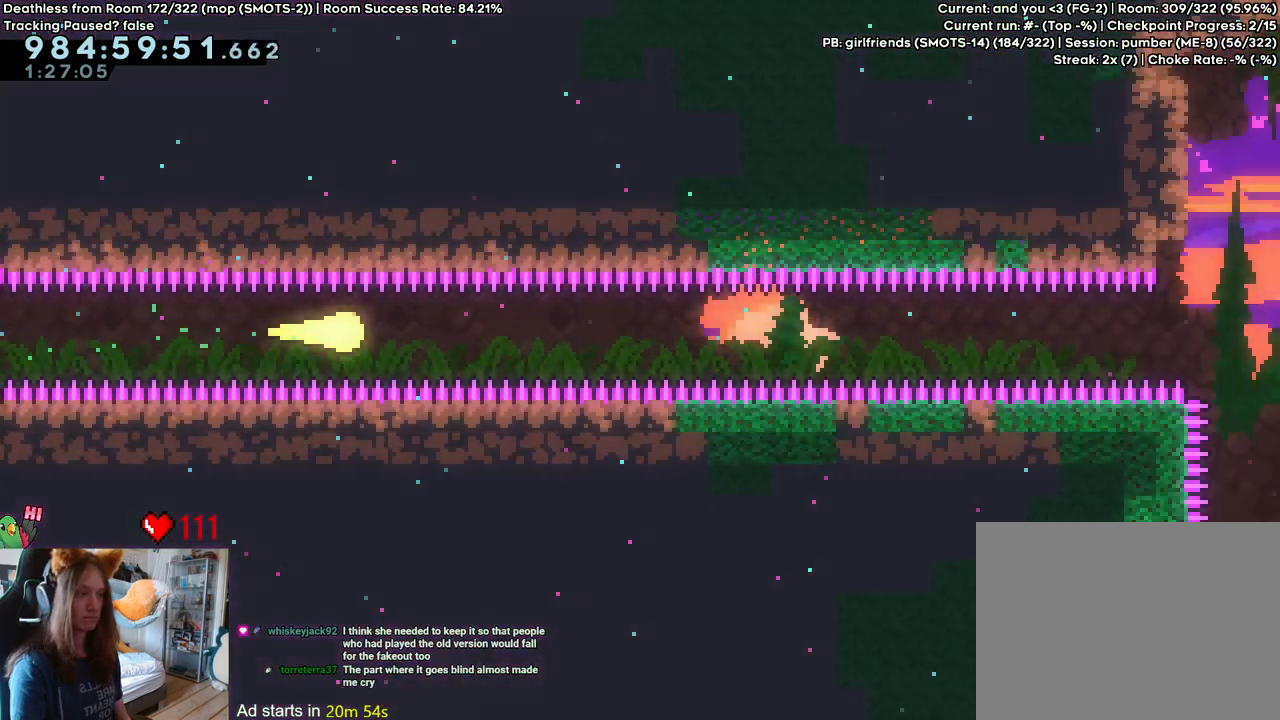
{"buttons": [], "left_stick": "right", "right_stick": "center", "events": []}
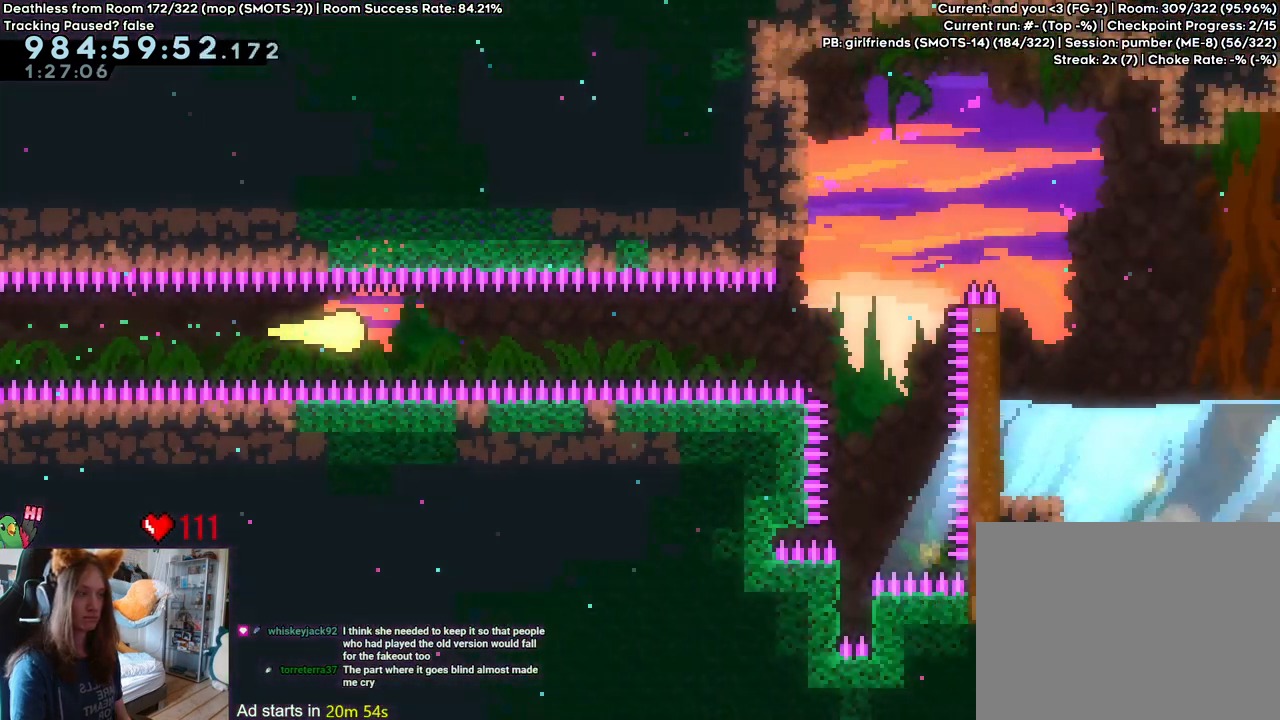
{"buttons": [], "left_stick": "right", "right_stick": "center", "events": []}
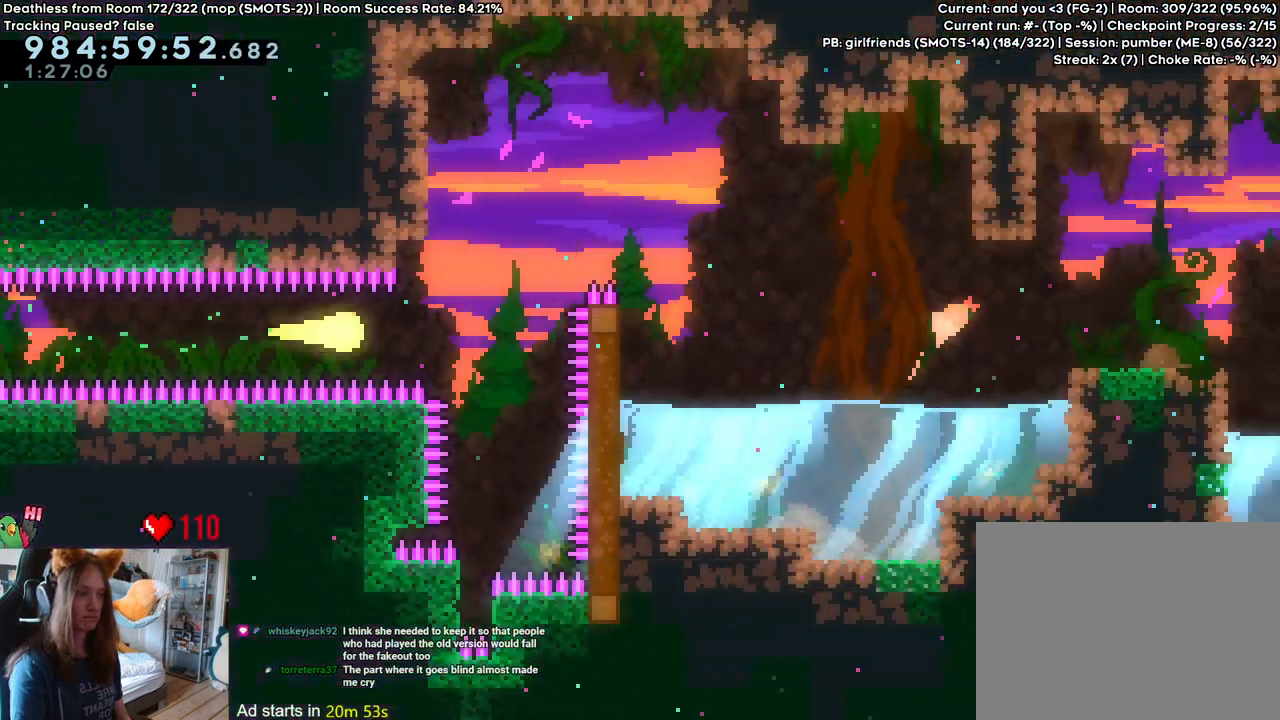
{"buttons": [], "left_stick": "right", "right_stick": "center"}
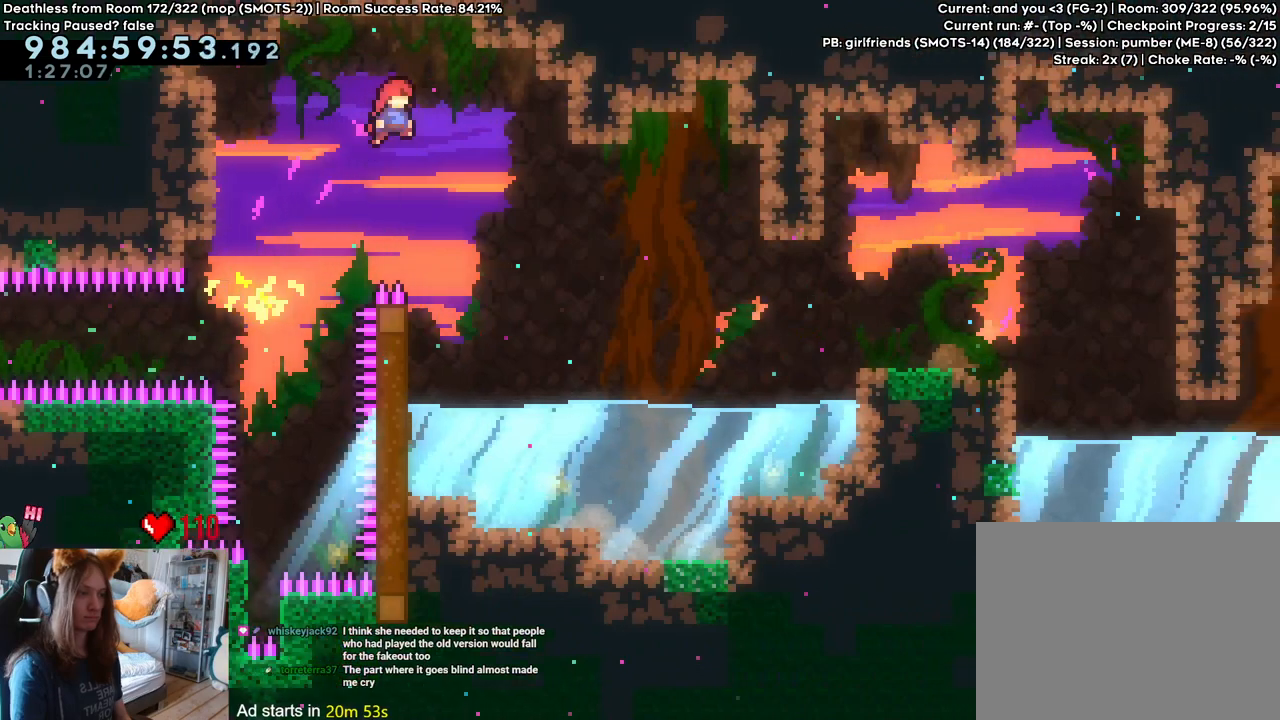
{"buttons": [], "left_stick": "right", "right_stick": "center", "events": []}
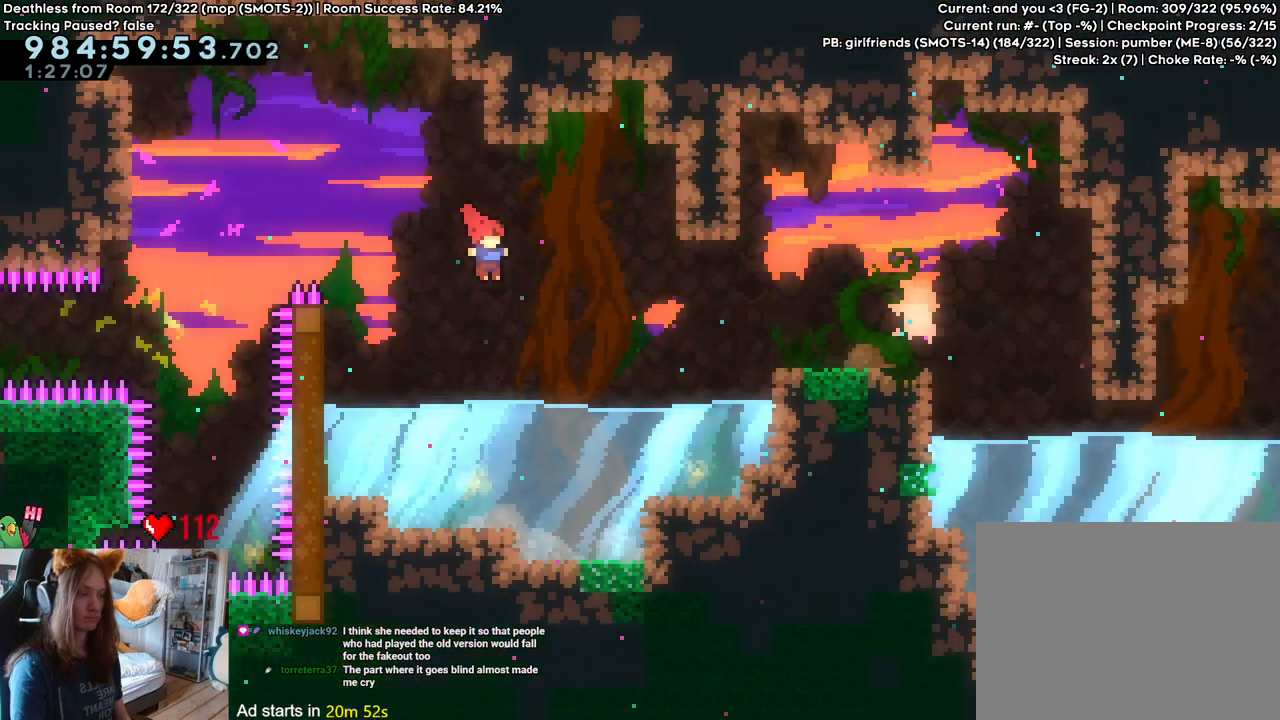
{"buttons": ["B"], "left_stick": "right", "right_stick": "center", "events": [[117, "B", "down"], [217, "B", "up"], [450, "B", "down"]]}
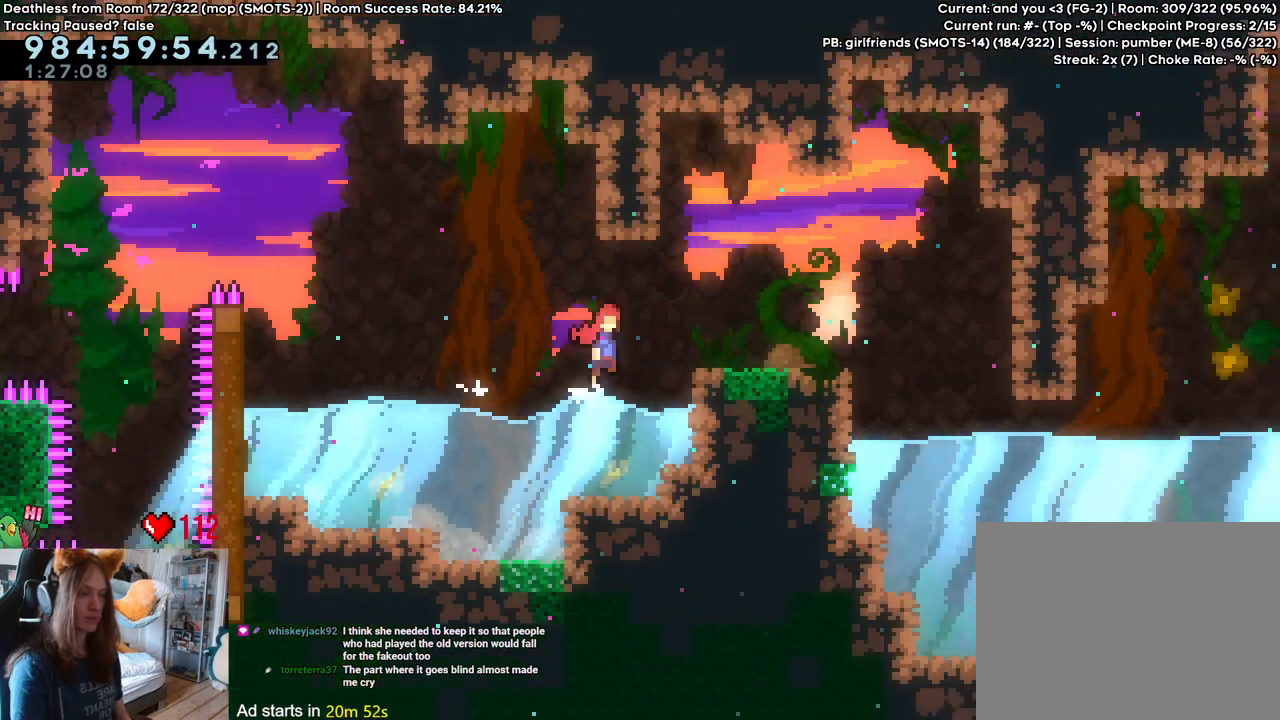
{"buttons": [], "left_stick": "right", "right_stick": "center", "events": [[100, "B", "up"], [333, "B", "down"], [467, "B", "up"]]}